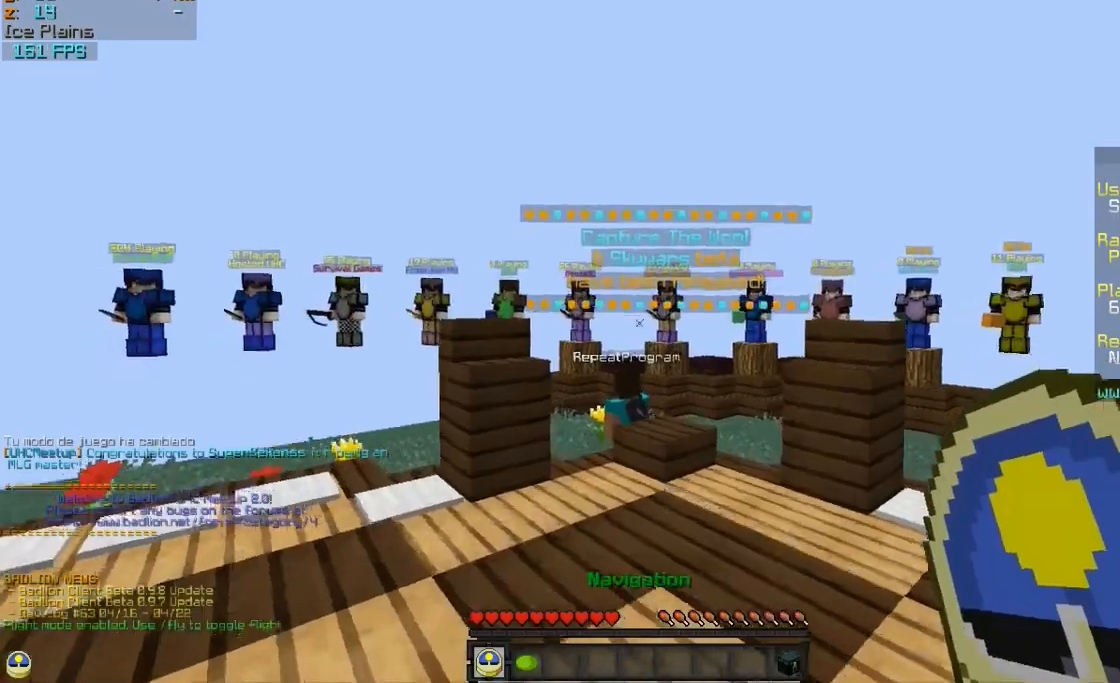
Gameplay with keyboard and mouse; each line is a JSON object with the keys and mouse buttons held at the frame after it. "events" lists presses ("down") and releases ("up") of "a", "d", "s", "w", "mouse_left" and "mouse_right" between this image and that frame as [ms after this image, input, new state], when the widget could be followed in between. "mouse_left", "mouse_right" = the "left", "right" buttons of the "mouse" list. No other keys are recorded. Fast repeated clicks can show as one long hold. Mouse movement is not recorded.
{"keys": ["w"], "mouse": [], "events": []}
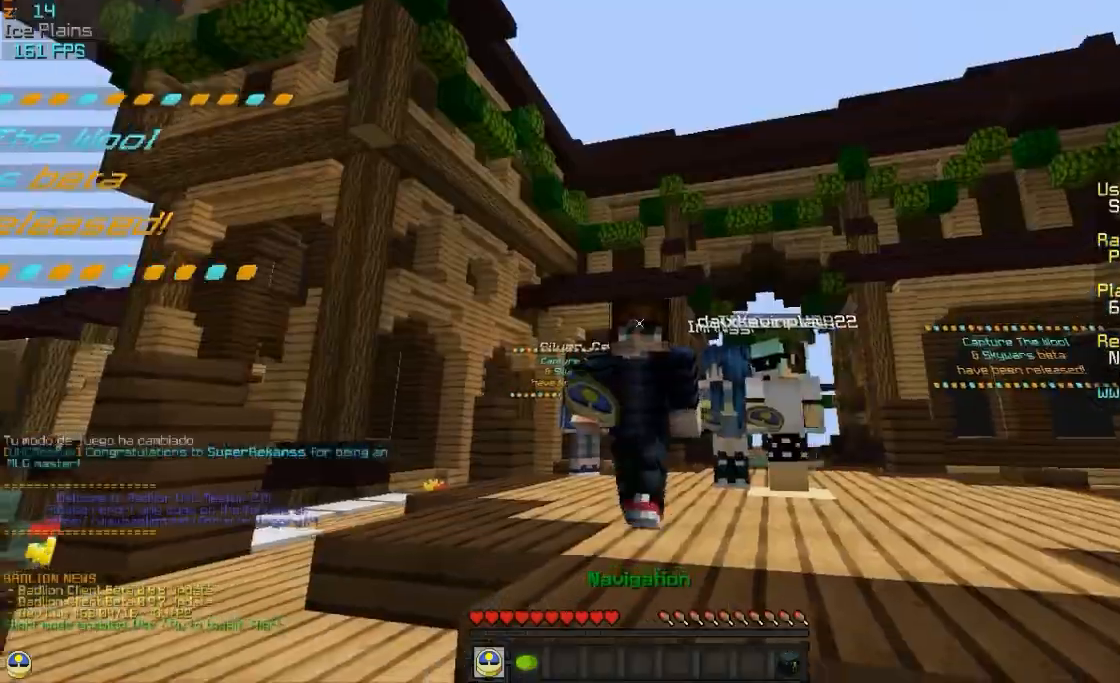
{"keys": ["w"], "mouse": [], "events": []}
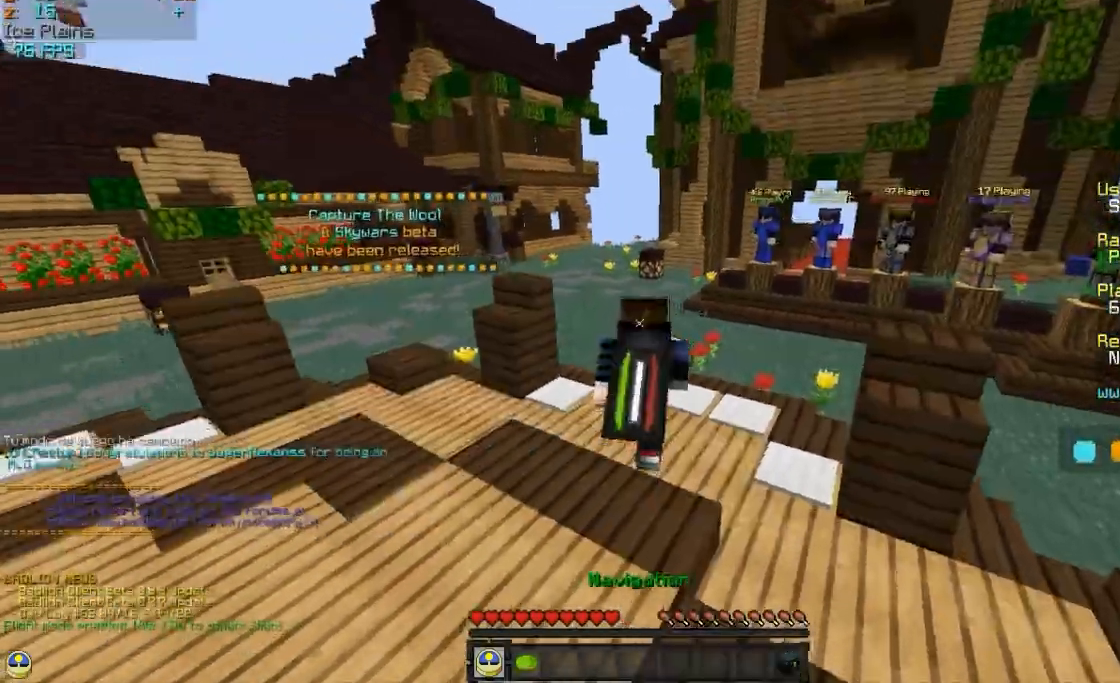
{"keys": ["w"], "mouse": [], "events": []}
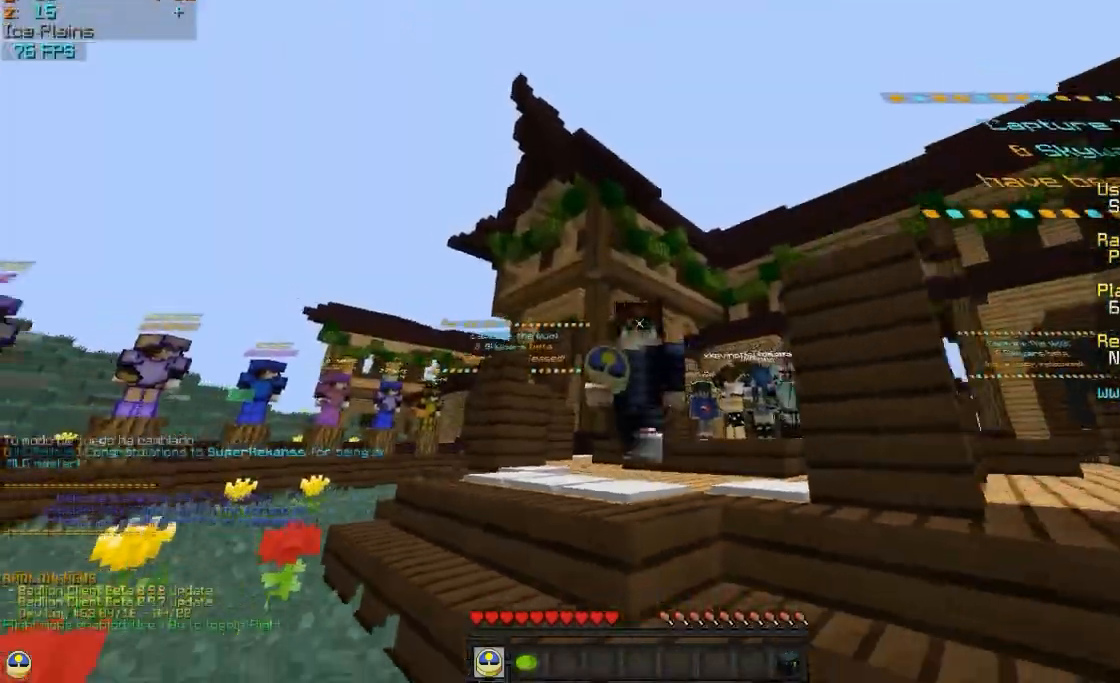
{"keys": ["w"], "mouse": [], "events": []}
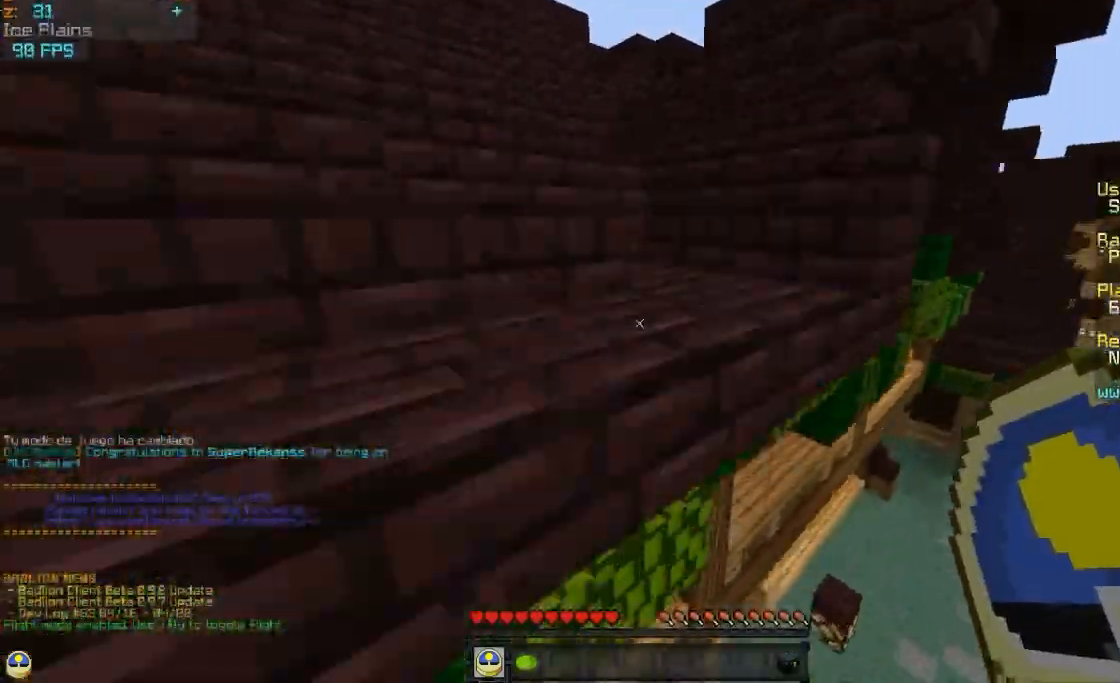
{"keys": ["w"], "mouse": [], "events": []}
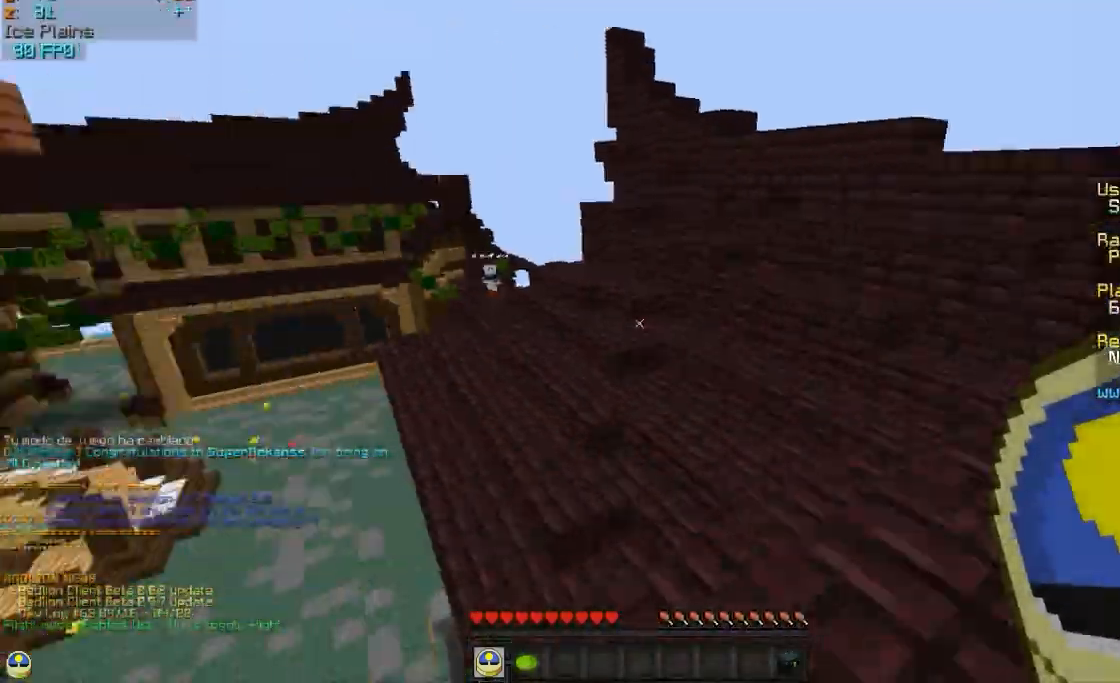
{"keys": ["w"], "mouse": [], "events": [[217, "mouse_left", "down"], [317, "mouse_left", "up"]]}
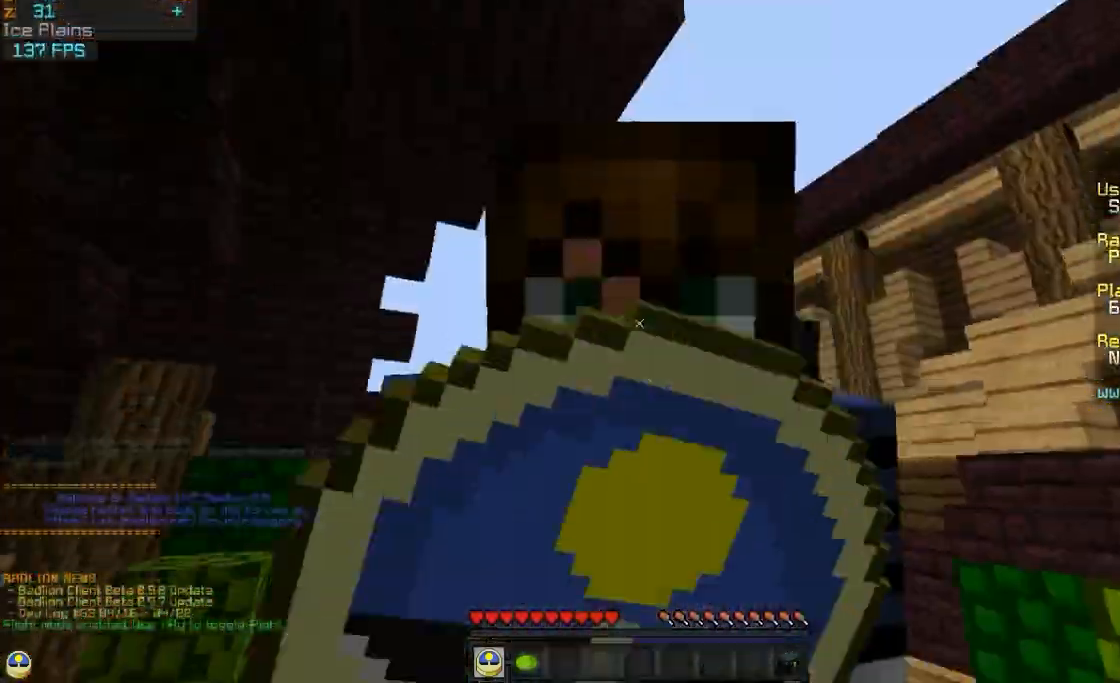
{"keys": ["w"], "mouse": [], "events": [[233, "mouse_left", "down"], [383, "mouse_left", "up"]]}
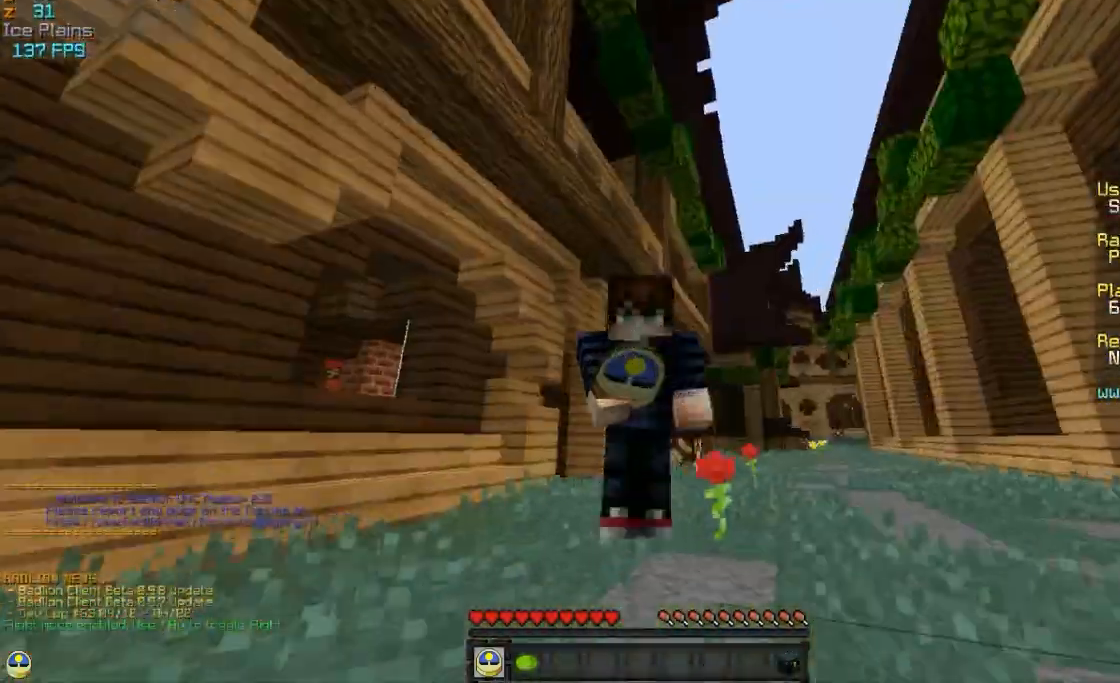
{"keys": ["w"], "mouse": [], "events": []}
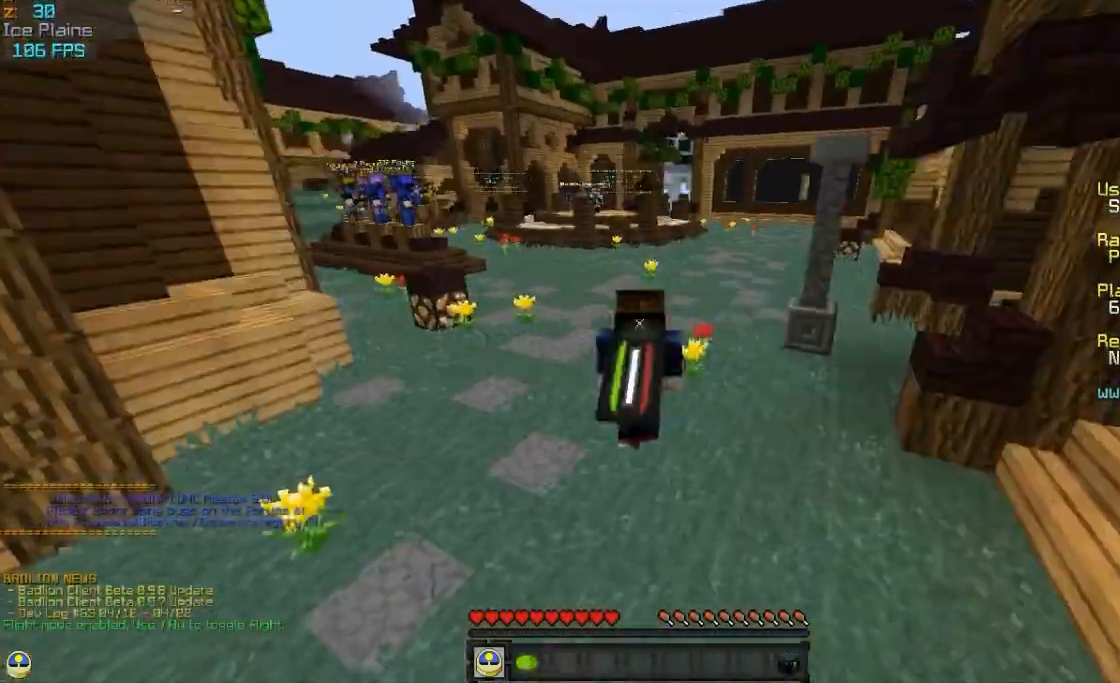
{"keys": ["w"], "mouse": [], "events": []}
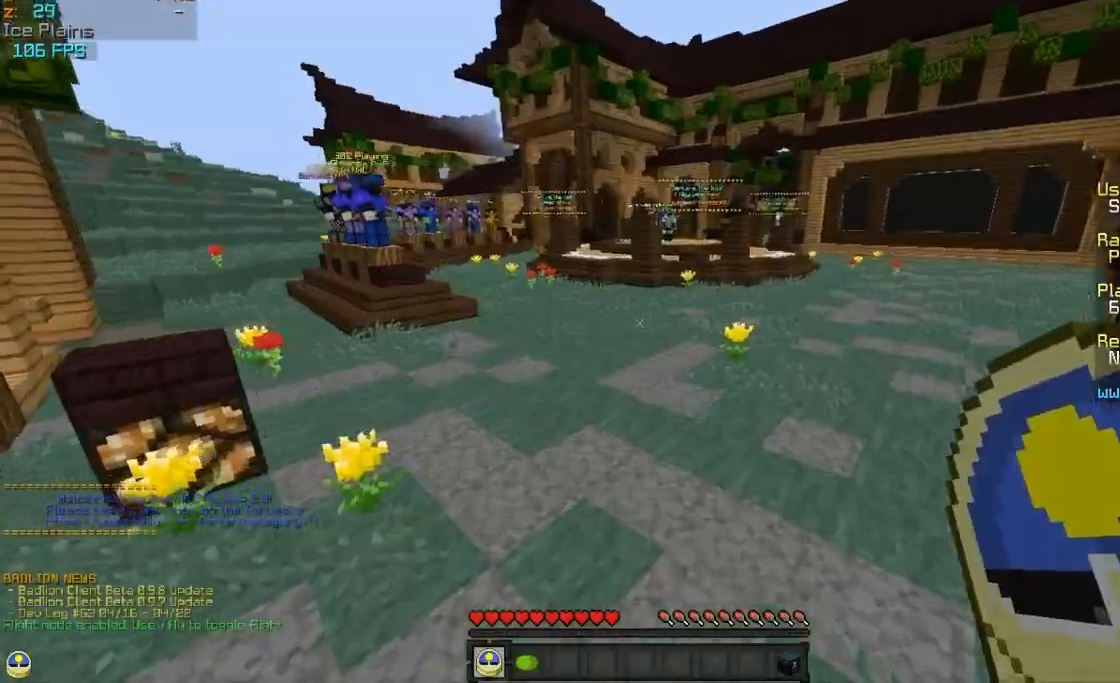
{"keys": ["w"], "mouse": [], "events": []}
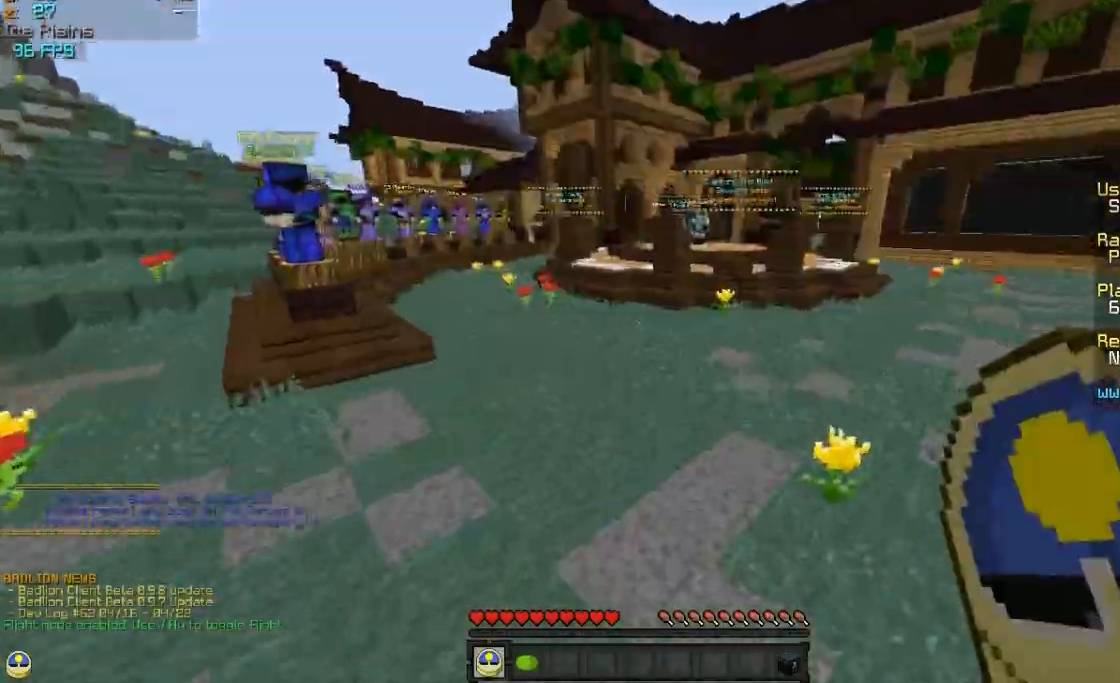
{"keys": ["w"], "mouse": [], "events": []}
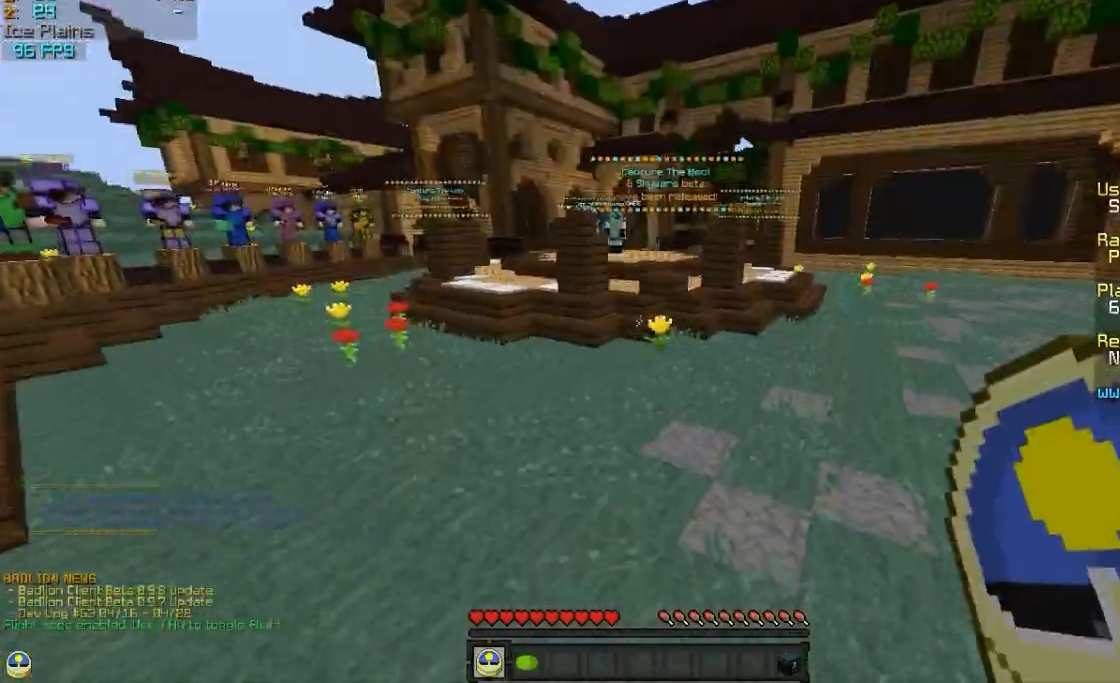
{"keys": ["w"], "mouse": [], "events": []}
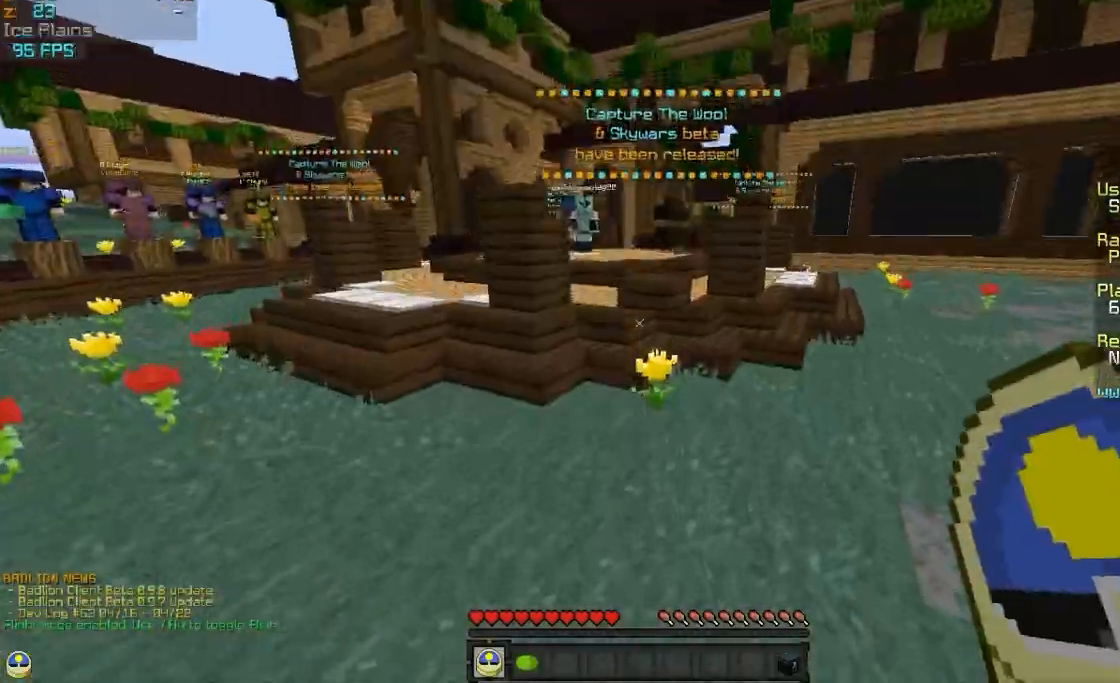
{"keys": ["w"], "mouse": [], "events": []}
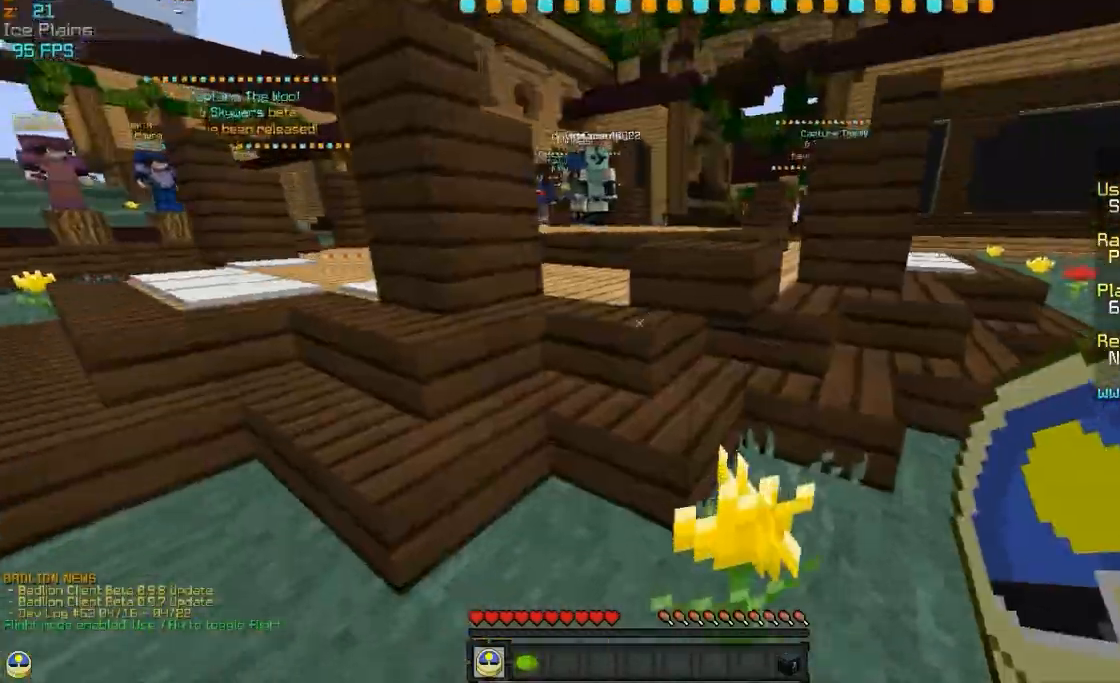
{"keys": ["w"], "mouse": [], "events": []}
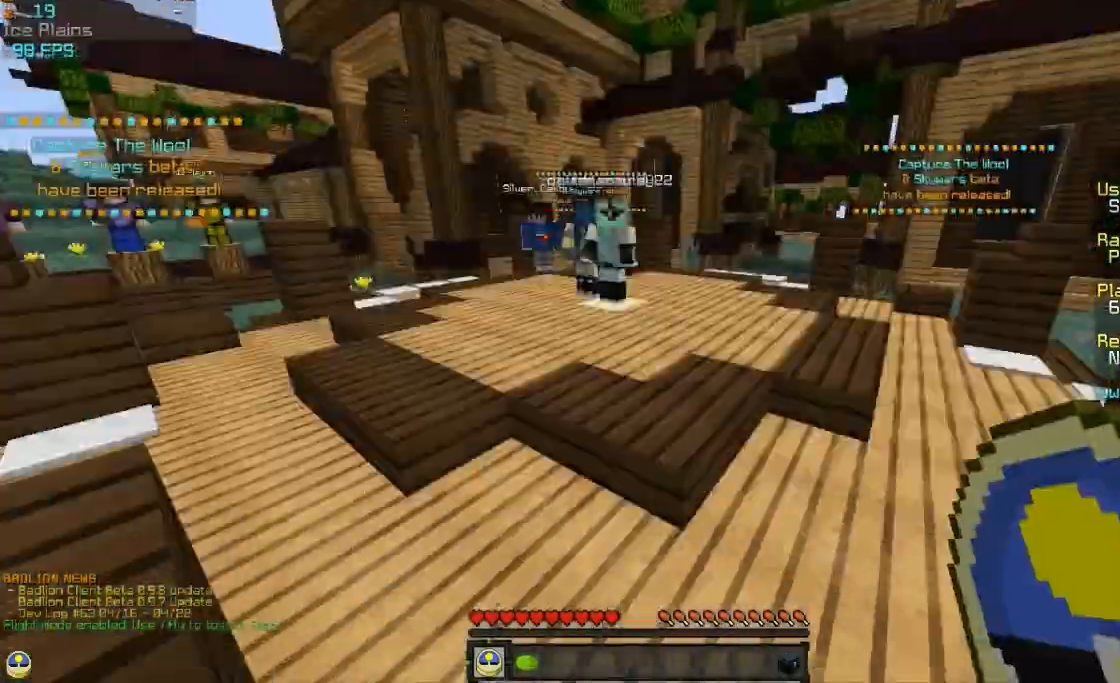
{"keys": ["w"], "mouse": [], "events": []}
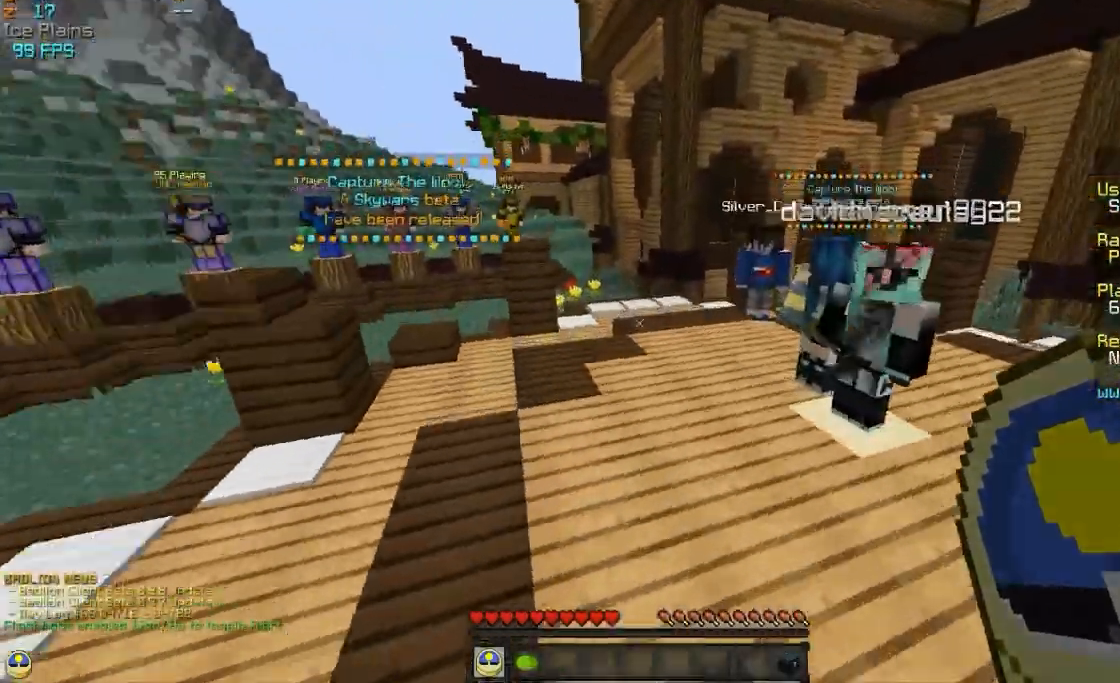
{"keys": ["w"], "mouse": [], "events": [[333, "d", "down"], [467, "d", "up"]]}
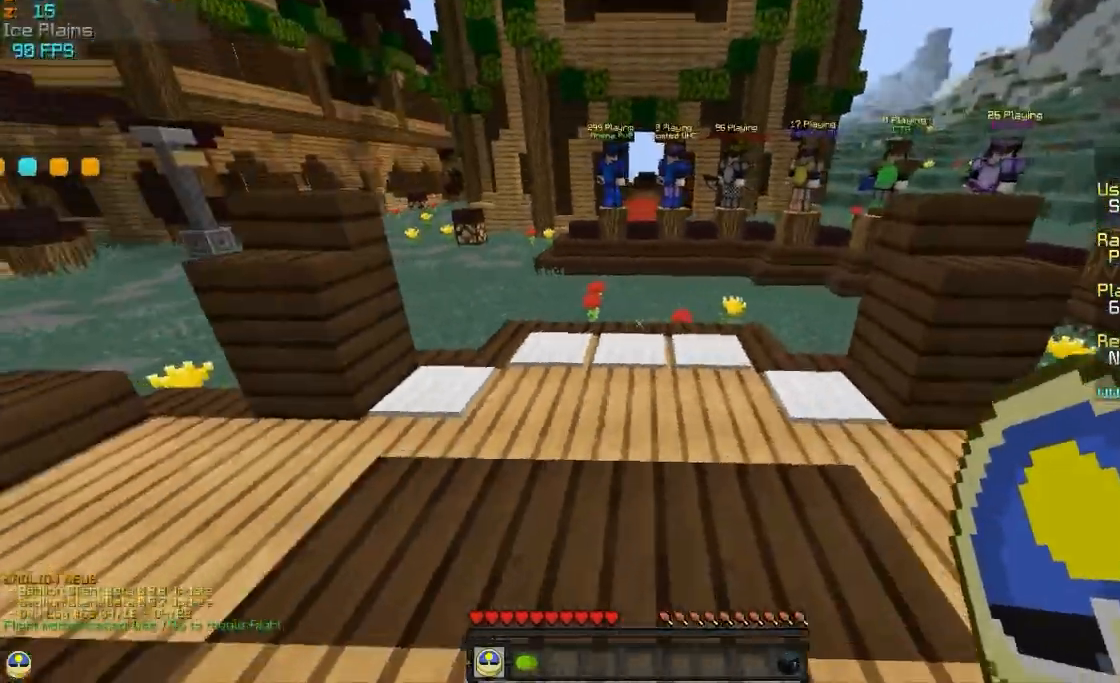
{"keys": ["w"], "mouse": [], "events": []}
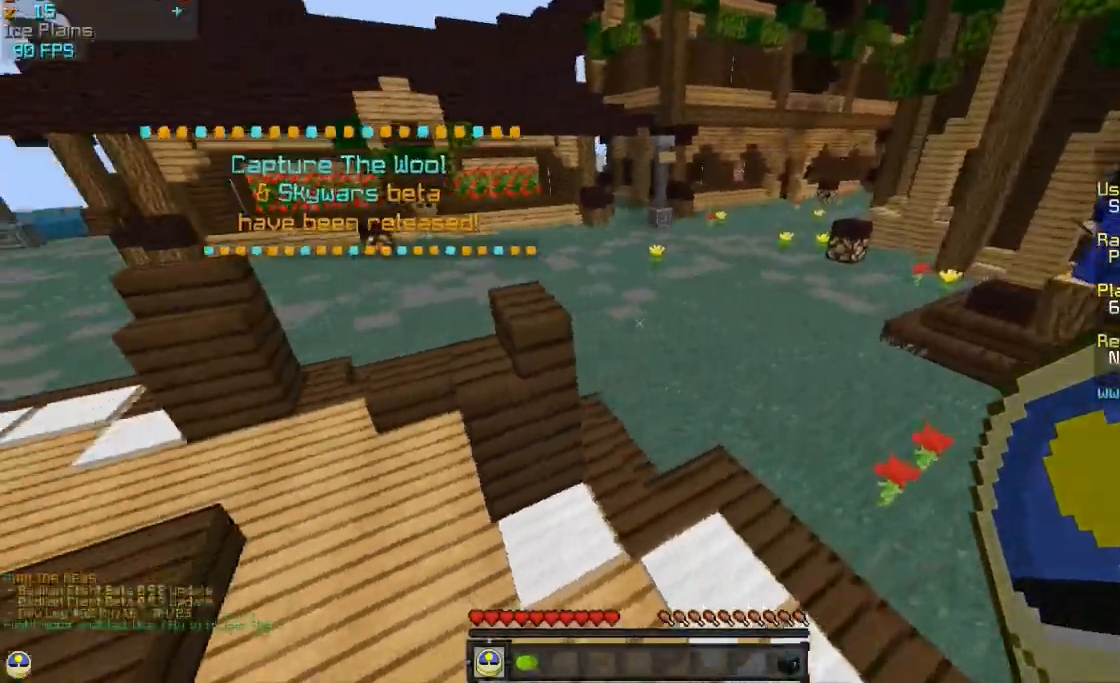
{"keys": ["w"], "mouse": [], "events": [[67, "a", "down"], [233, "a", "up"]]}
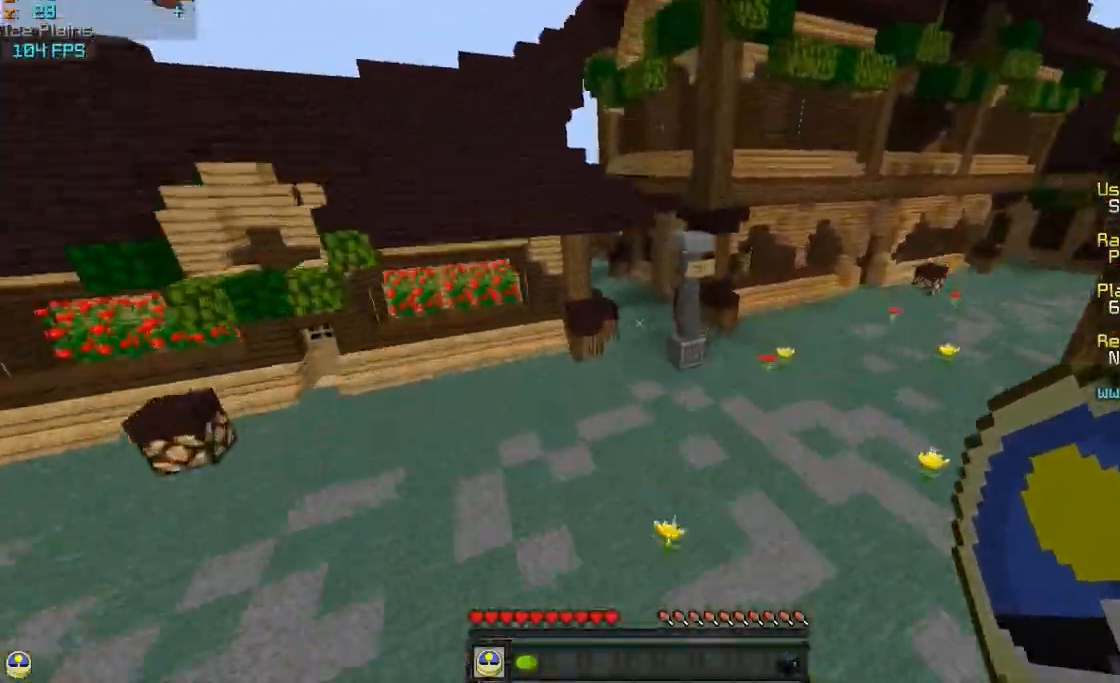
{"keys": ["a", "w"], "mouse": [], "events": [[117, "a", "down"]]}
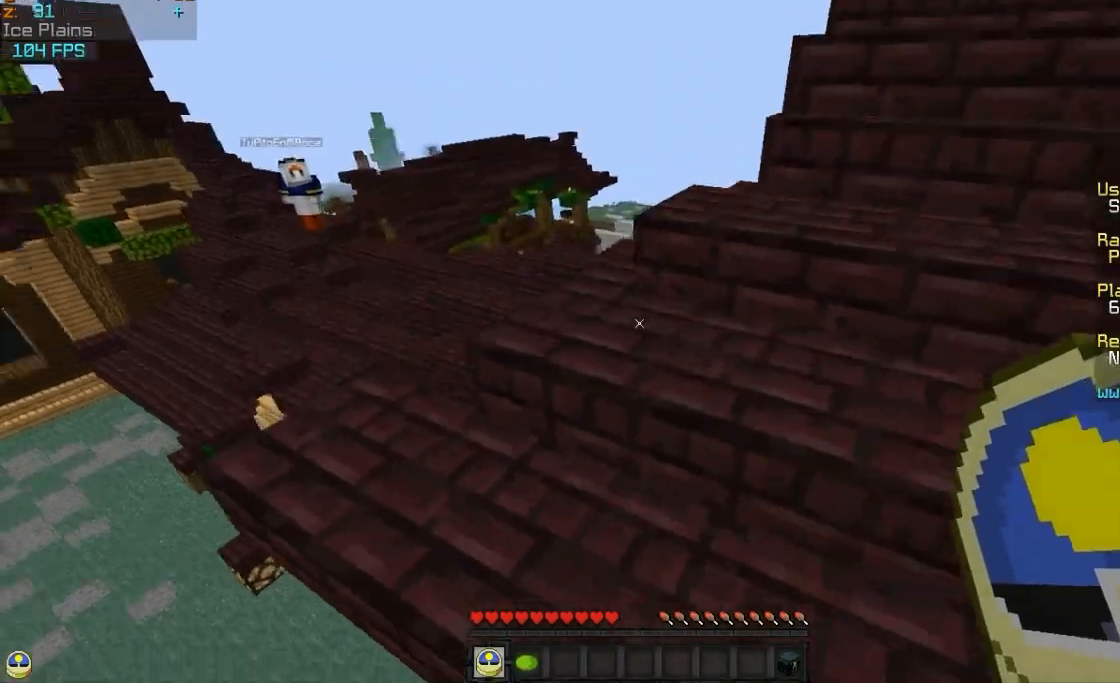
{"keys": ["a", "w"], "mouse": [], "events": []}
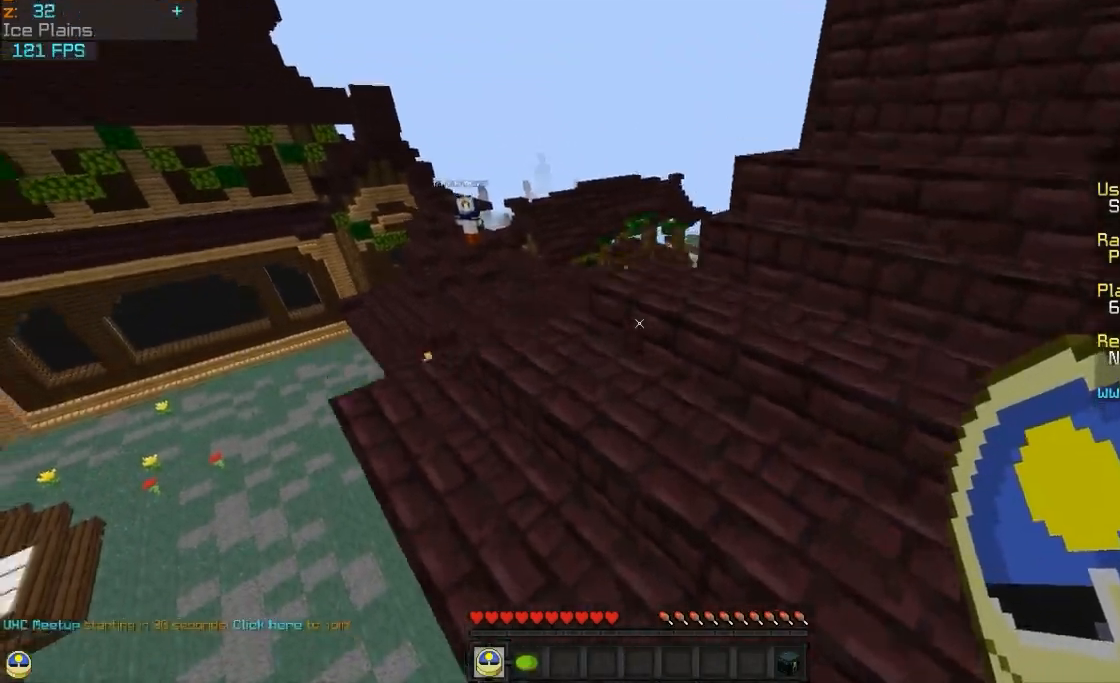
{"keys": ["w"], "mouse": [], "events": [[67, "a", "up"]]}
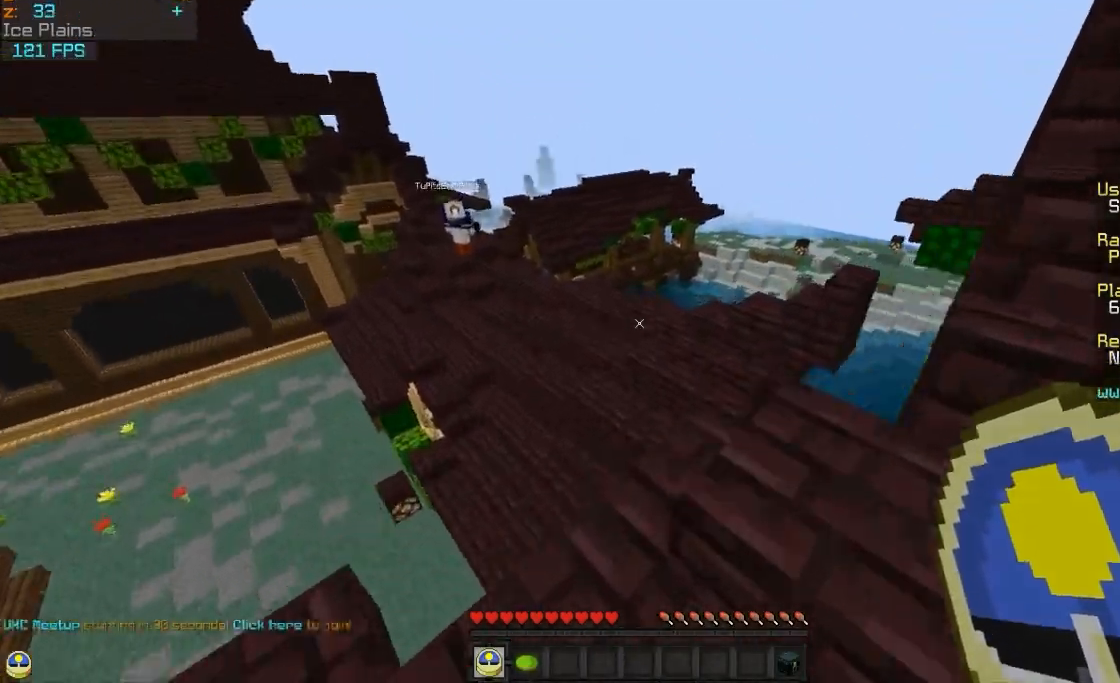
{"keys": ["w"], "mouse": [], "events": [[117, "d", "down"], [267, "d", "up"]]}
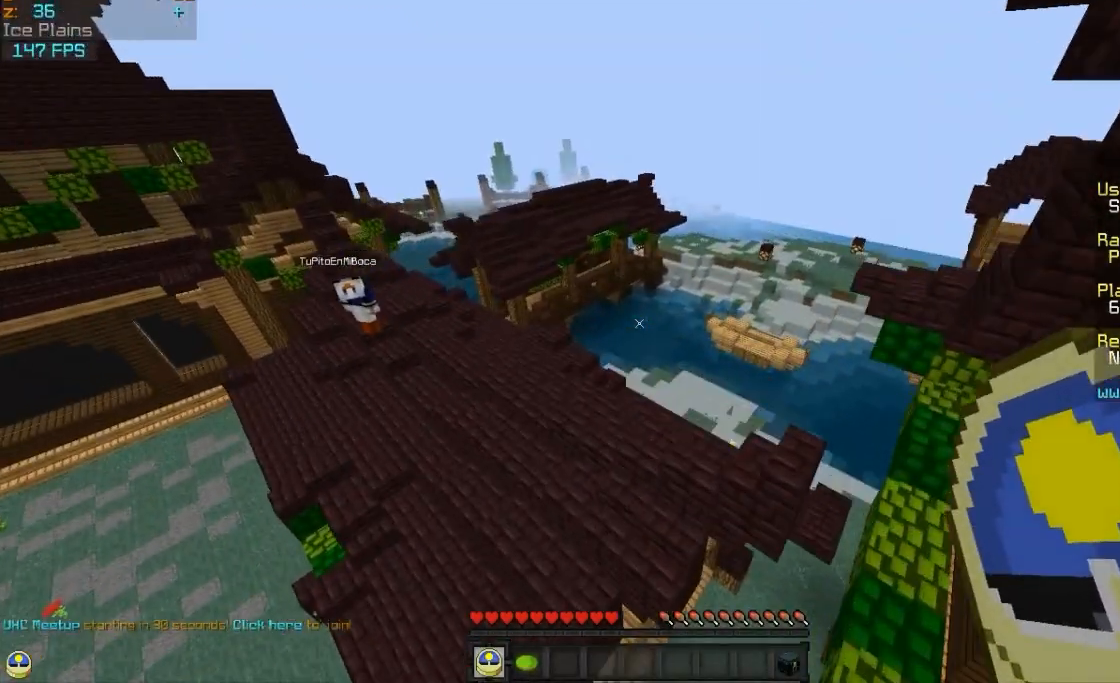
{"keys": ["w"], "mouse": [], "events": []}
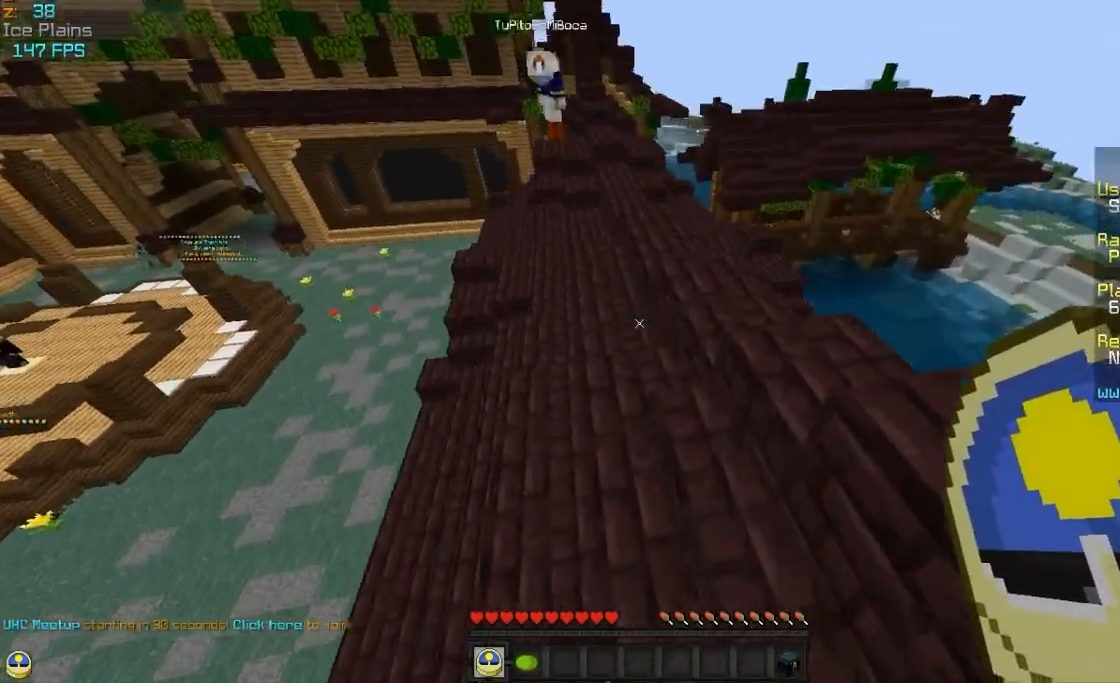
{"keys": ["w"], "mouse": [], "events": [[167, "mouse_left", "down"], [317, "mouse_left", "up"]]}
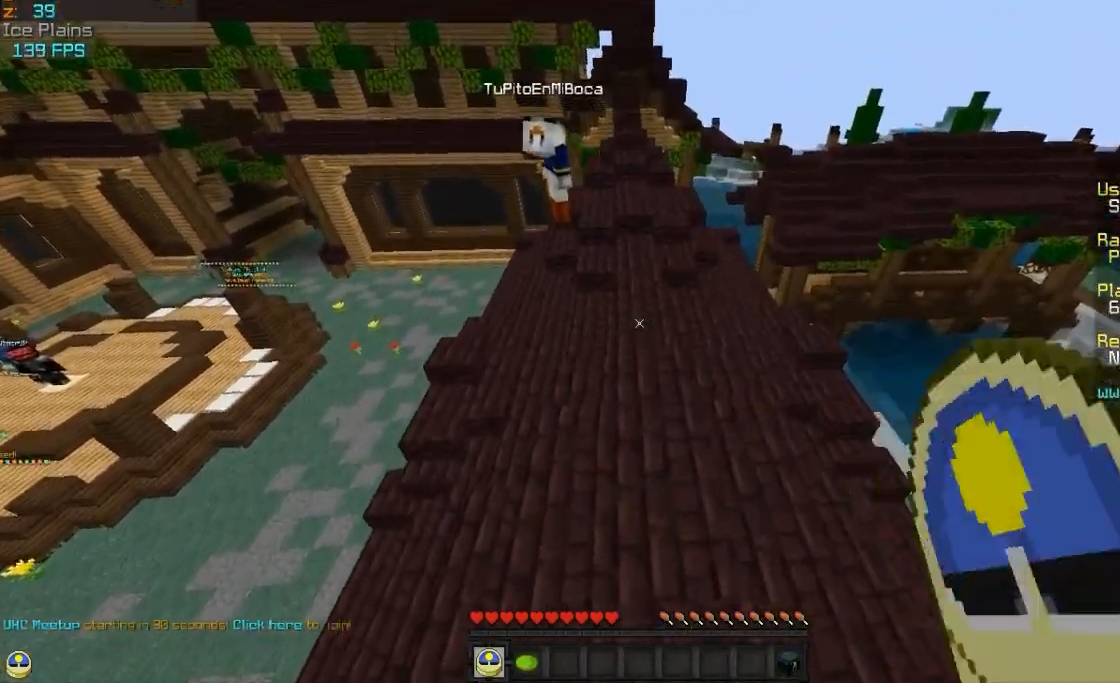
{"keys": ["w"], "mouse": ["left"], "events": [[17, "mouse_left", "down"], [117, "mouse_left", "up"], [267, "mouse_left", "down"], [367, "mouse_left", "up"], [467, "mouse_left", "down"]]}
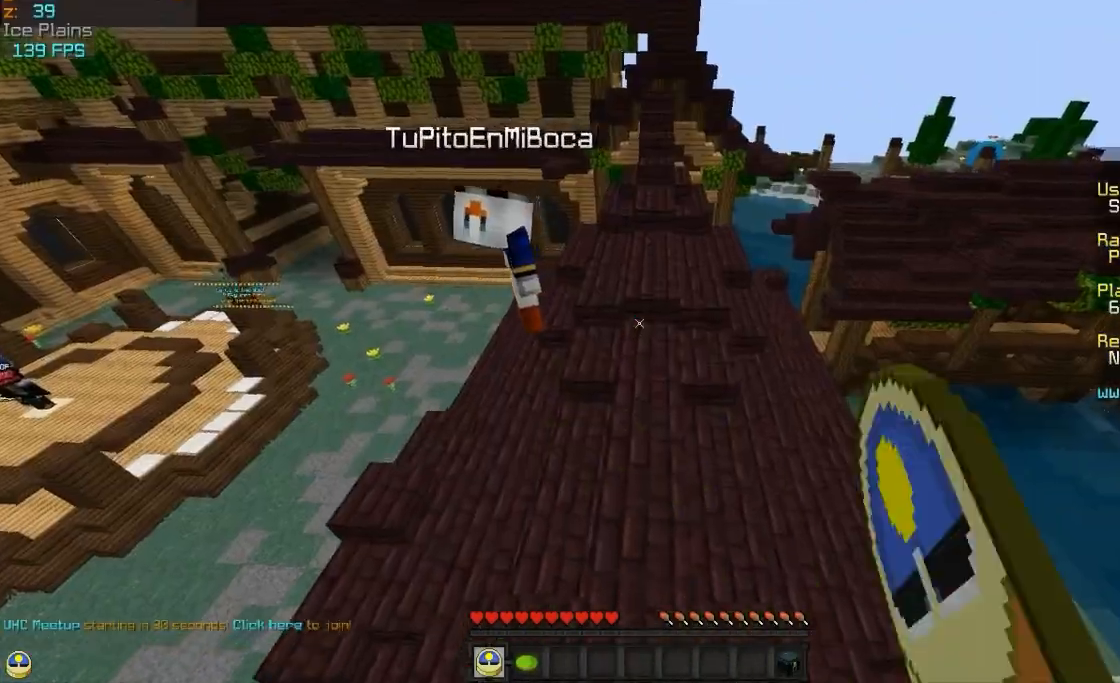
{"keys": ["w"], "mouse": [], "events": [[117, "mouse_left", "up"], [217, "mouse_left", "down"], [383, "mouse_left", "up"]]}
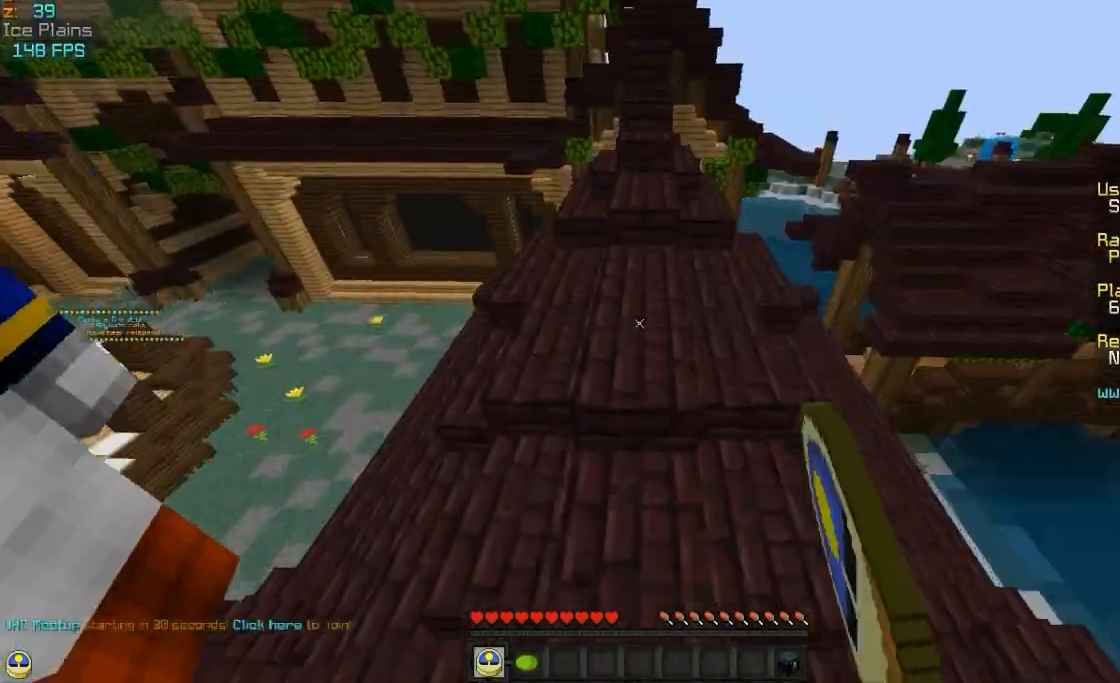
{"keys": ["w"], "mouse": [], "events": []}
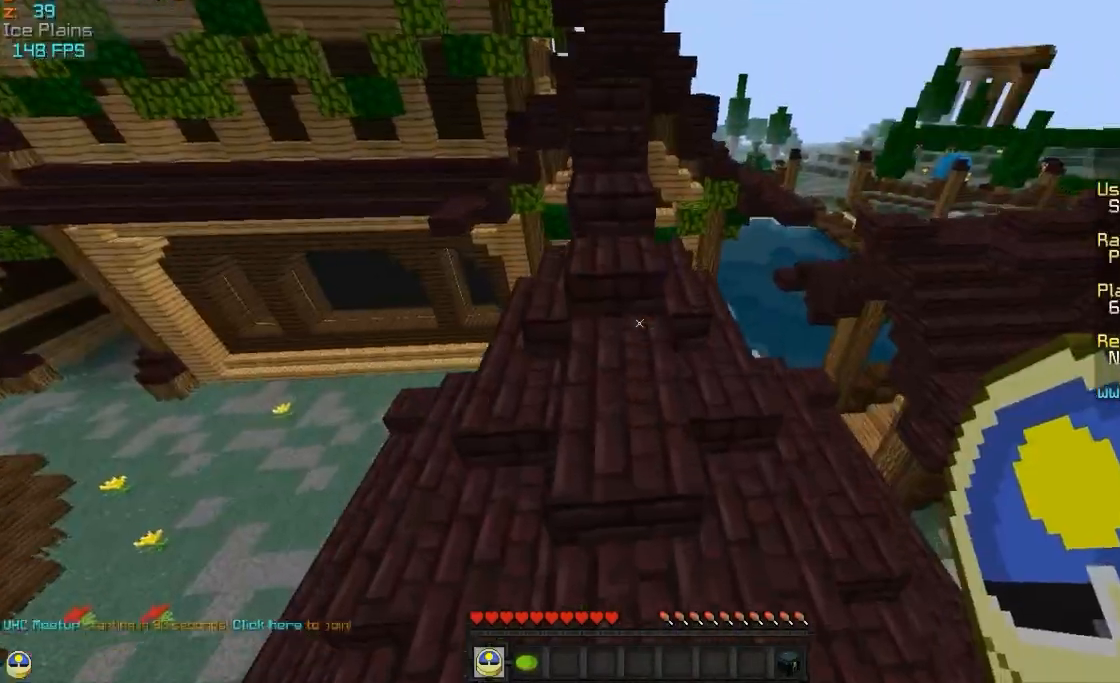
{"keys": ["w"], "mouse": [], "events": []}
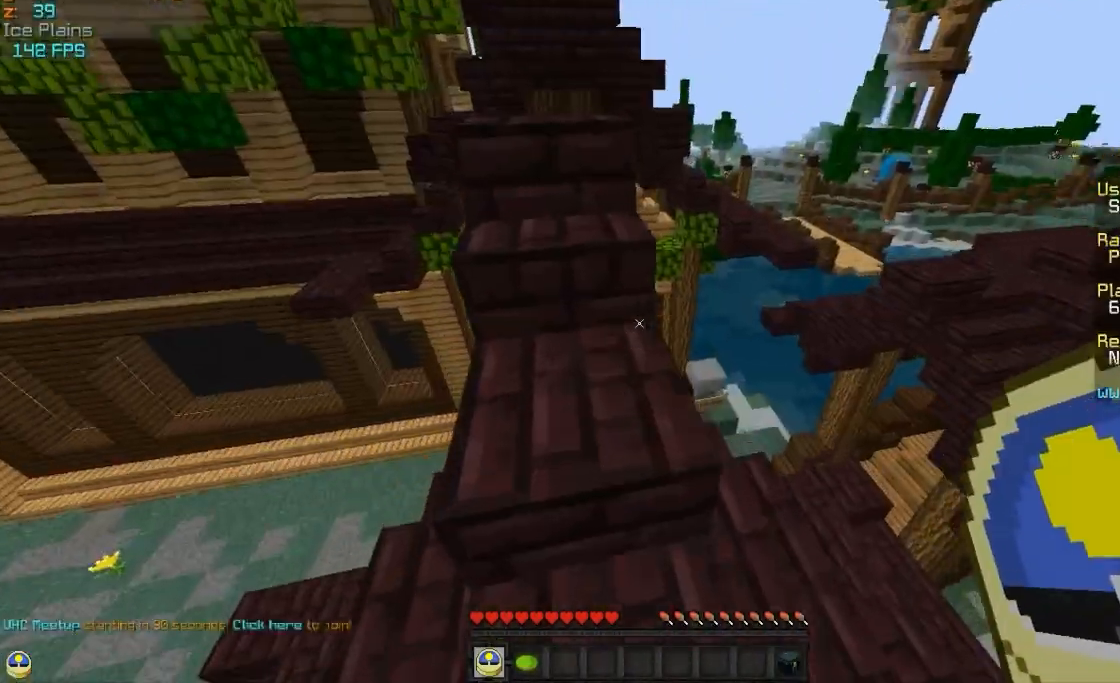
{"keys": ["d", "w"], "mouse": [], "events": [[17, "a", "down"], [433, "a", "up"], [433, "d", "down"]]}
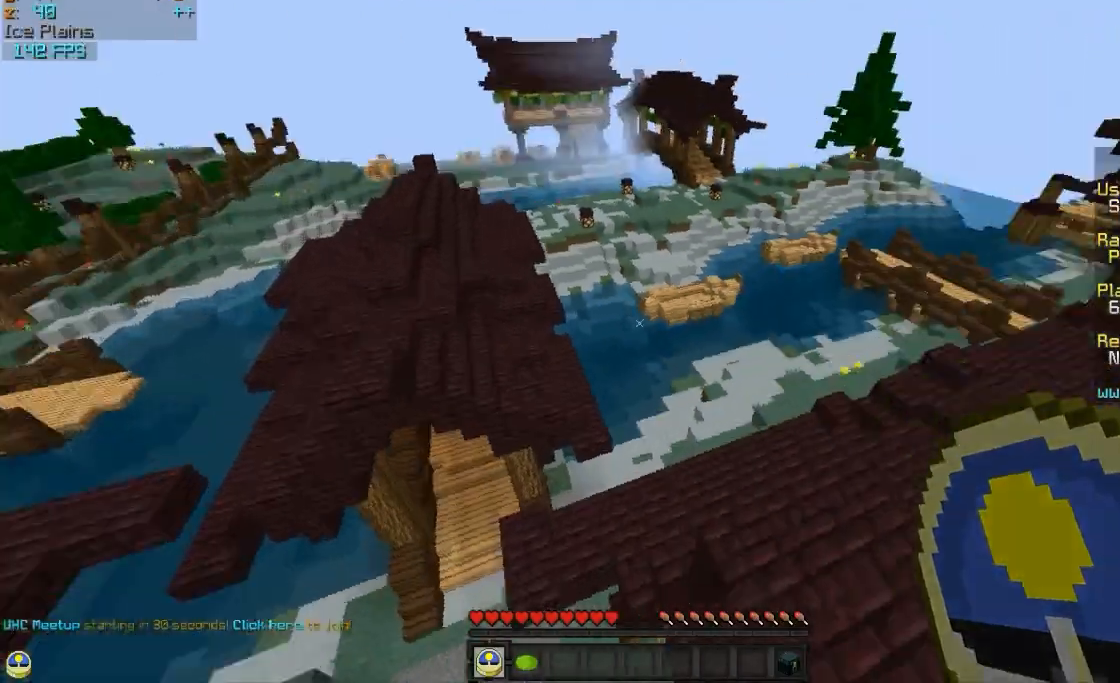
{"keys": ["w"], "mouse": [], "events": [[117, "mouse_left", "down"], [267, "d", "up"], [267, "mouse_left", "up"]]}